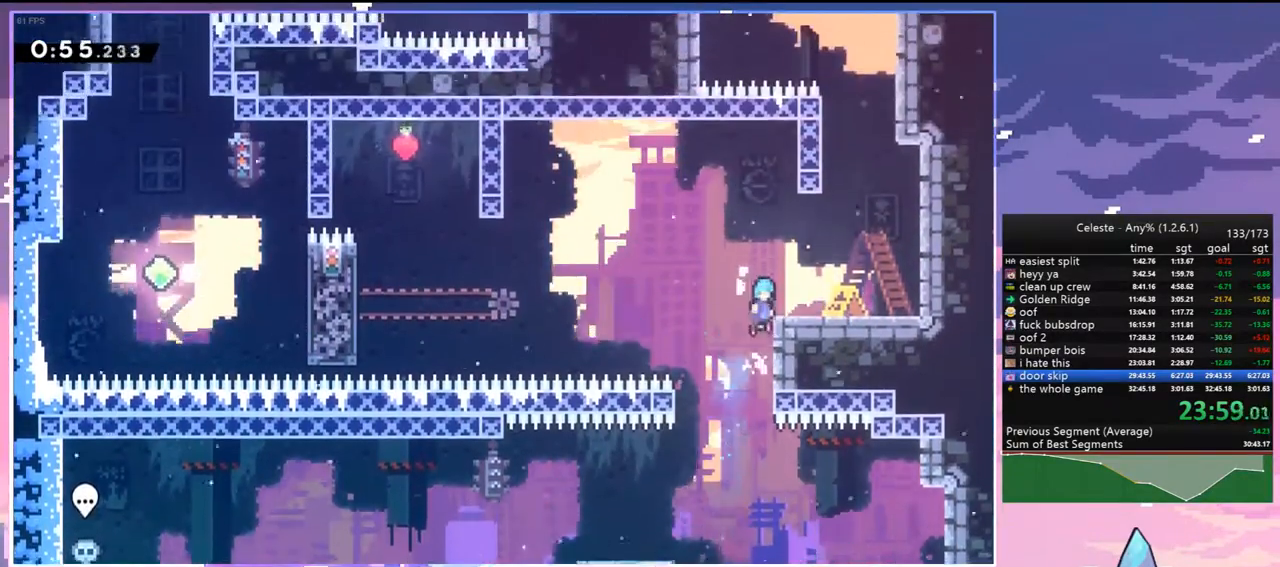
Gameplay with keyboard; each line is a JSON object with the keys held at the frame after it. "events" lists presses ("down") and releases ("up") of "dash", "down", "grab", "jump", "jump2", "left", "menu", "right", "skip" and "up" between this image and that frame as [ms after this image, input, new state], when the widget could be followed in between. No other keys are recorded. Mouse input is not recorded. Key names are as the overlay labels them; some are game actions (e.g. jump) rather than physical keys.
{"keys": ["jump", "right", "up"], "events": [[117, "grab", "up"], [117, "jump", "up"], [317, "jump", "down"]]}
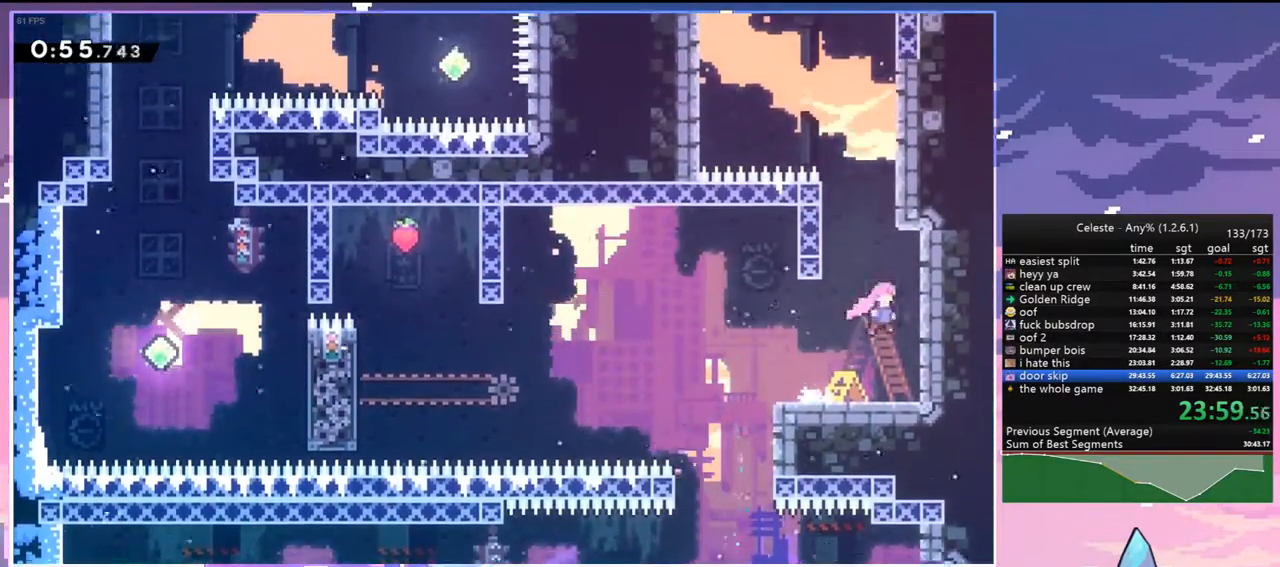
{"keys": ["jump", "left"], "events": [[50, "dash", "down"], [50, "jump", "up"], [50, "right", "up"], [233, "jump", "down"], [283, "left", "down"], [333, "dash", "up"], [333, "up", "up"]]}
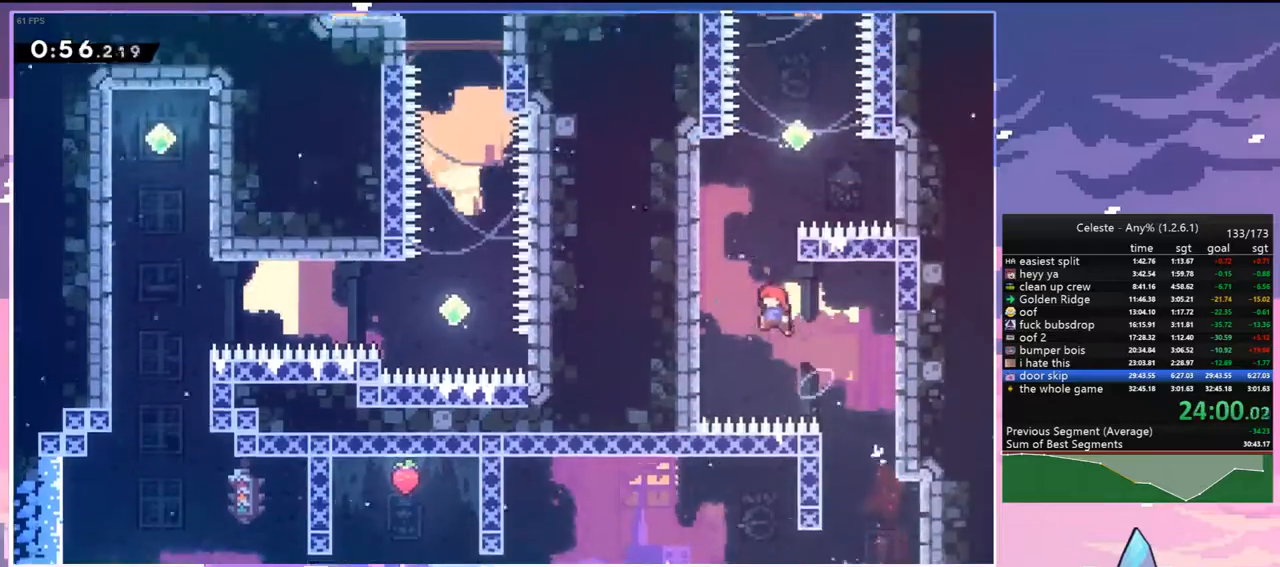
{"keys": ["dash", "jump", "right", "up"], "events": [[200, "up", "down"], [250, "dash", "down"], [250, "jump", "up"], [300, "left", "up"], [433, "right", "down"], [483, "jump", "down"]]}
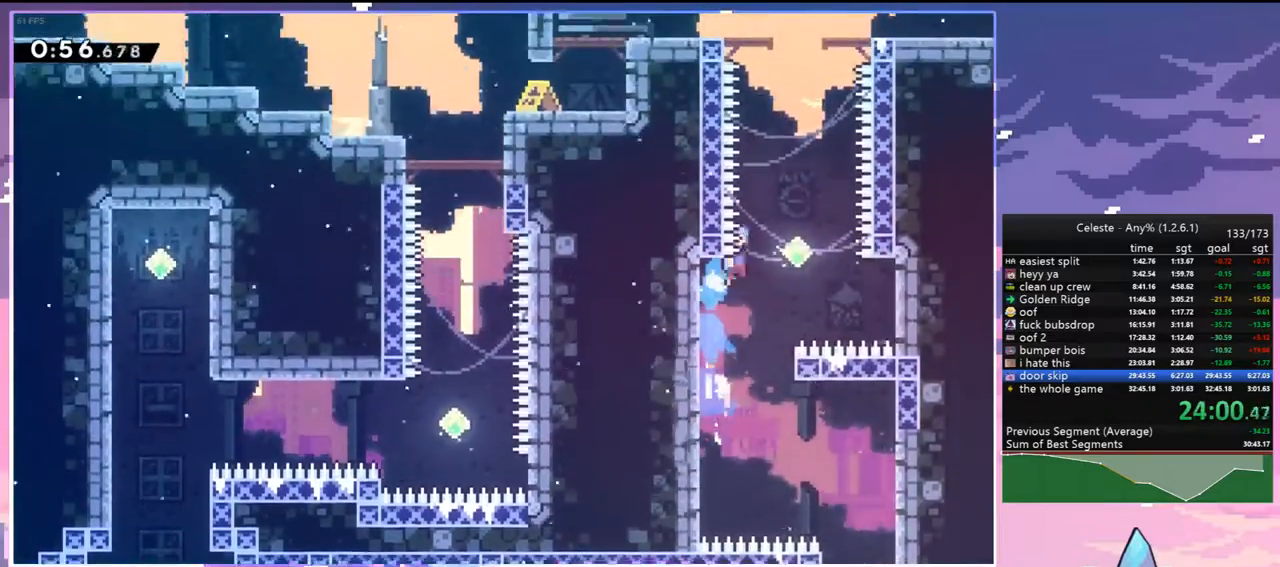
{"keys": ["down", "right"], "events": [[83, "dash", "up"], [167, "right", "up"], [317, "dash", "down"], [367, "jump", "up"], [450, "up", "up"], [500, "dash", "up"], [500, "down", "down"], [500, "right", "down"]]}
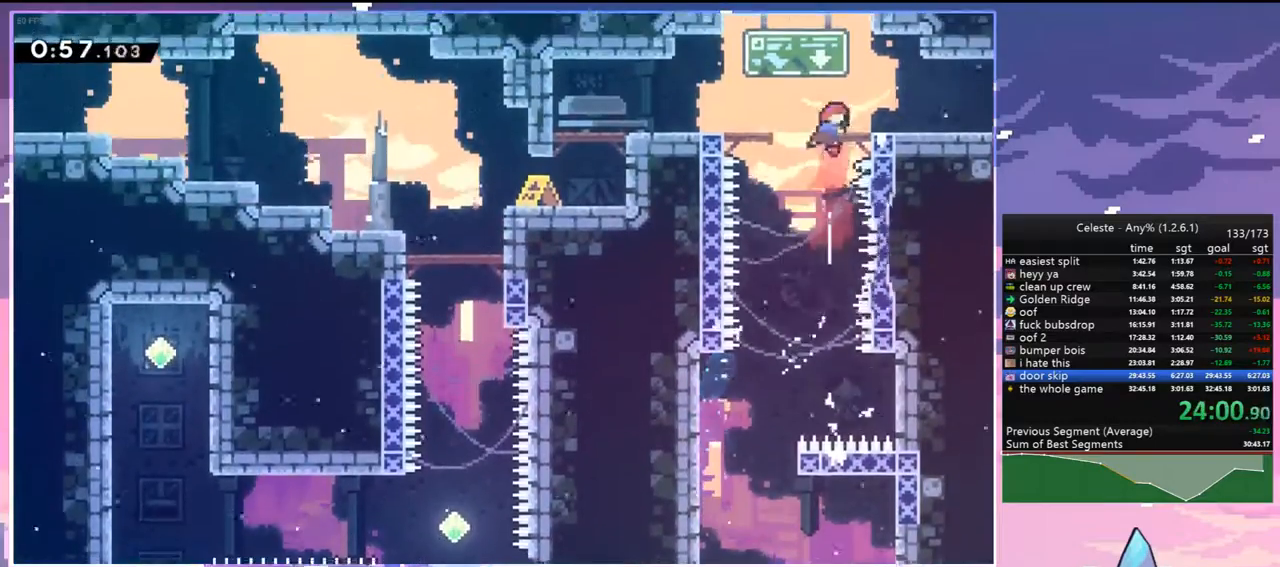
{"keys": ["down", "right"], "events": [[83, "dash", "down"], [233, "jump", "down"], [283, "jump", "up"], [333, "dash", "up"]]}
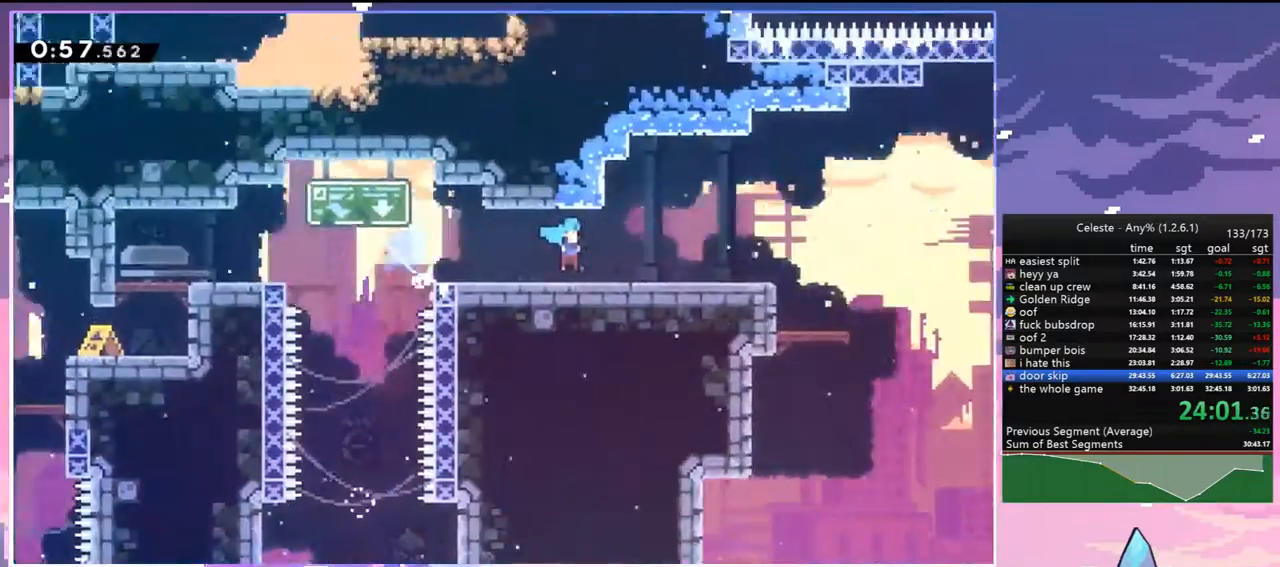
{"keys": ["down", "right"], "events": []}
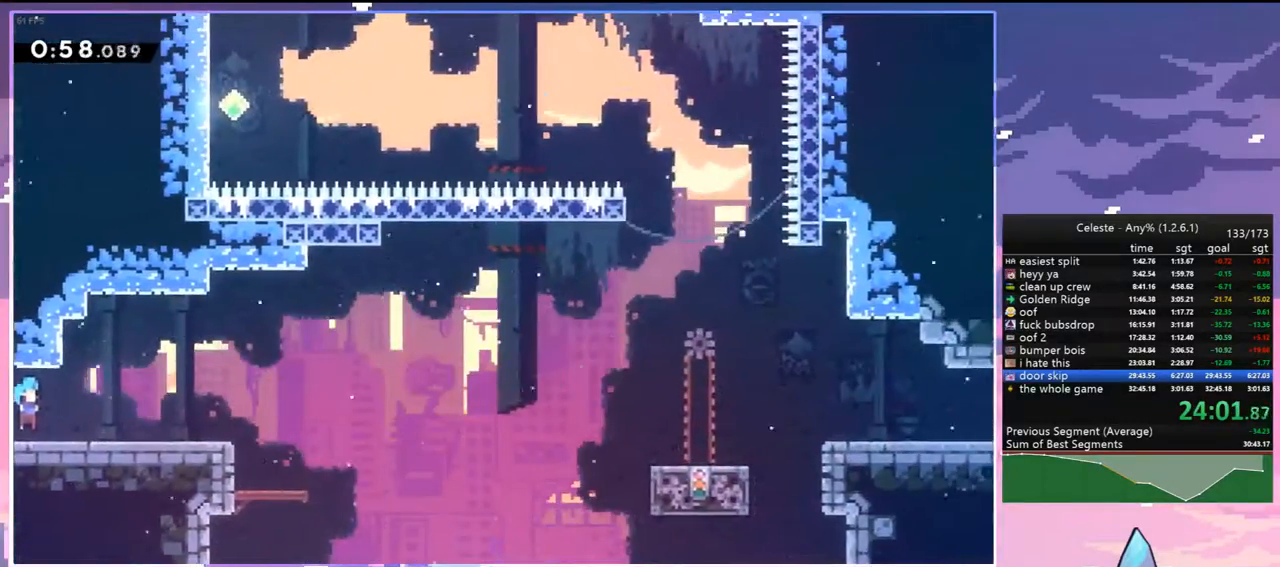
{"keys": ["right"], "events": [[83, "dash", "down"], [267, "jump", "down"], [367, "dash", "up"], [367, "down", "up"], [400, "jump", "up"]]}
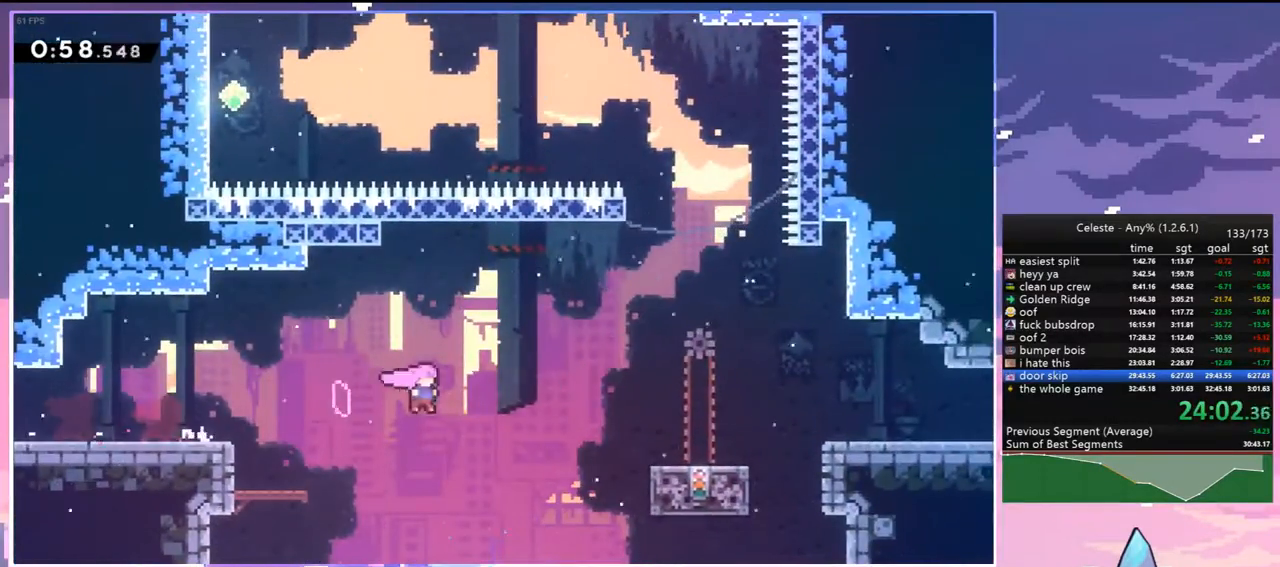
{"keys": [], "events": [[100, "dash", "down"], [233, "dash", "up"], [283, "right", "up"]]}
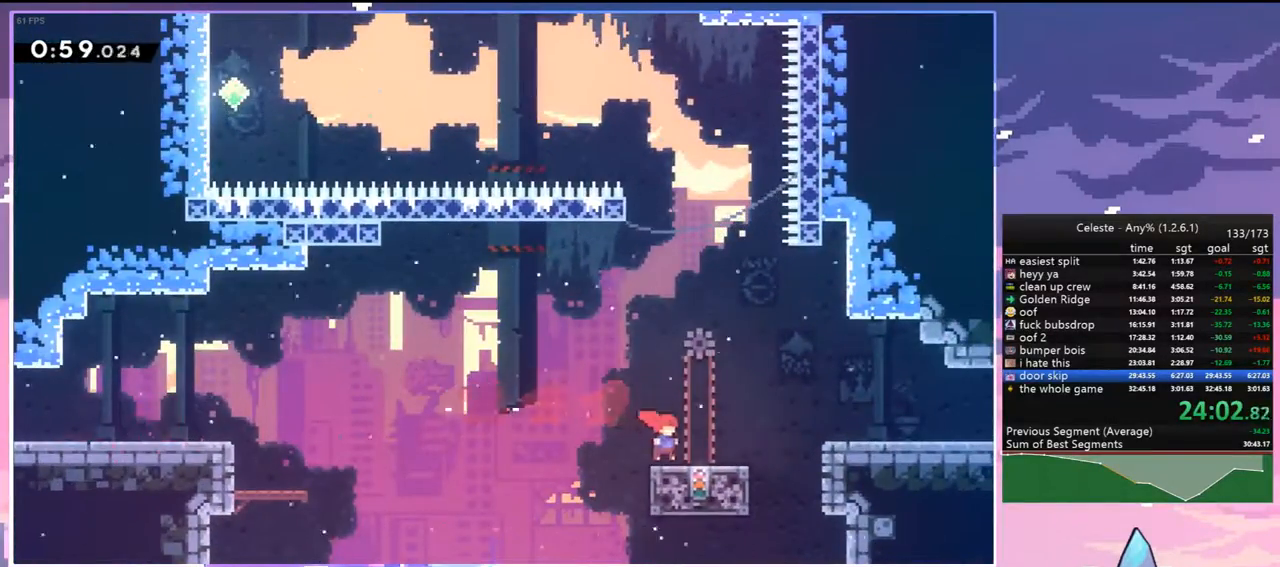
{"keys": [], "events": []}
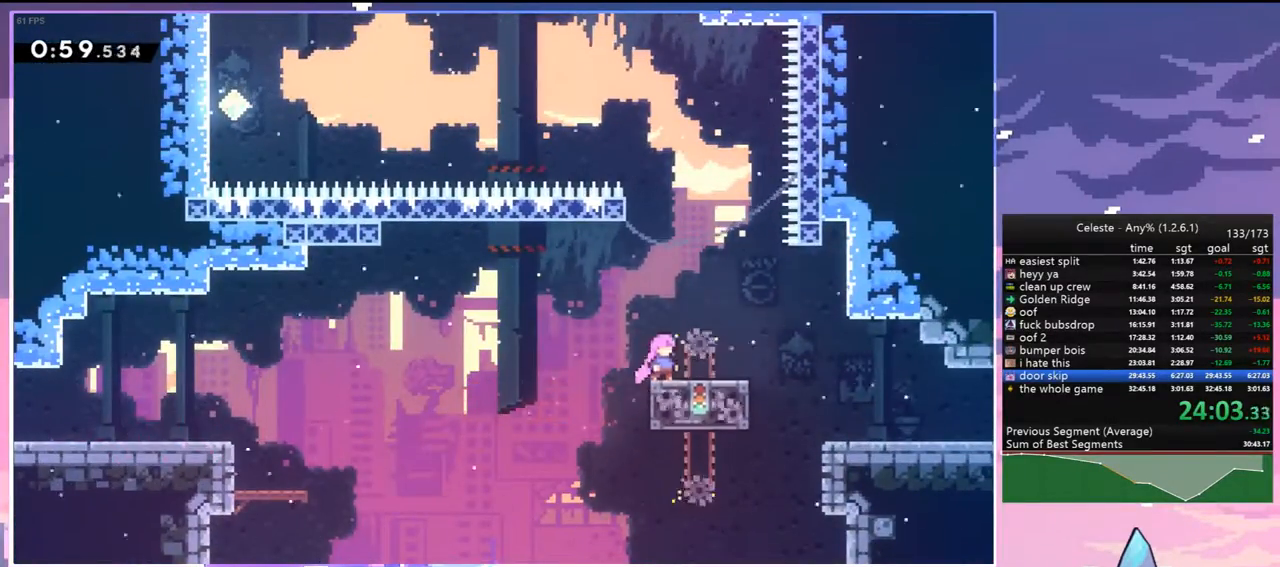
{"keys": ["jump", "left"], "events": [[33, "dash", "down"], [33, "right", "down"], [217, "jump", "down"], [217, "left", "down"], [217, "right", "up"], [267, "dash", "up"]]}
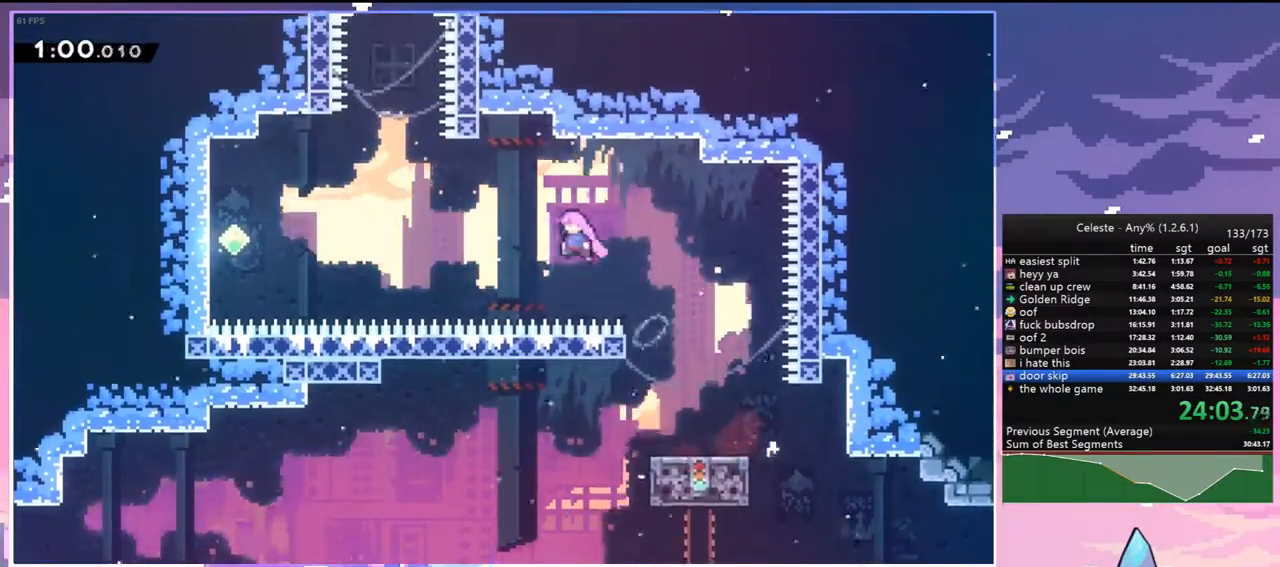
{"keys": ["dash", "up"], "events": [[100, "up", "down"], [133, "dash", "down"], [233, "jump", "up"], [333, "dash", "up"], [367, "left", "up"], [417, "dash", "down"]]}
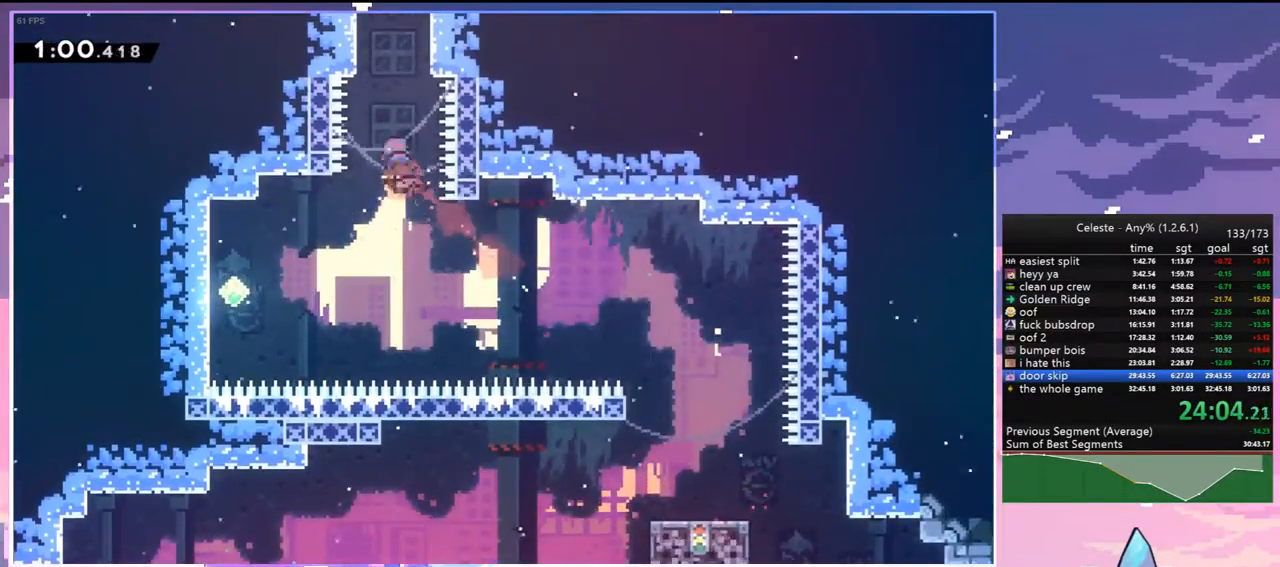
{"keys": ["jump", "right", "up"], "events": [[17, "grab", "down"], [100, "right", "down"], [150, "dash", "up"], [200, "jump", "down"], [483, "grab", "up"]]}
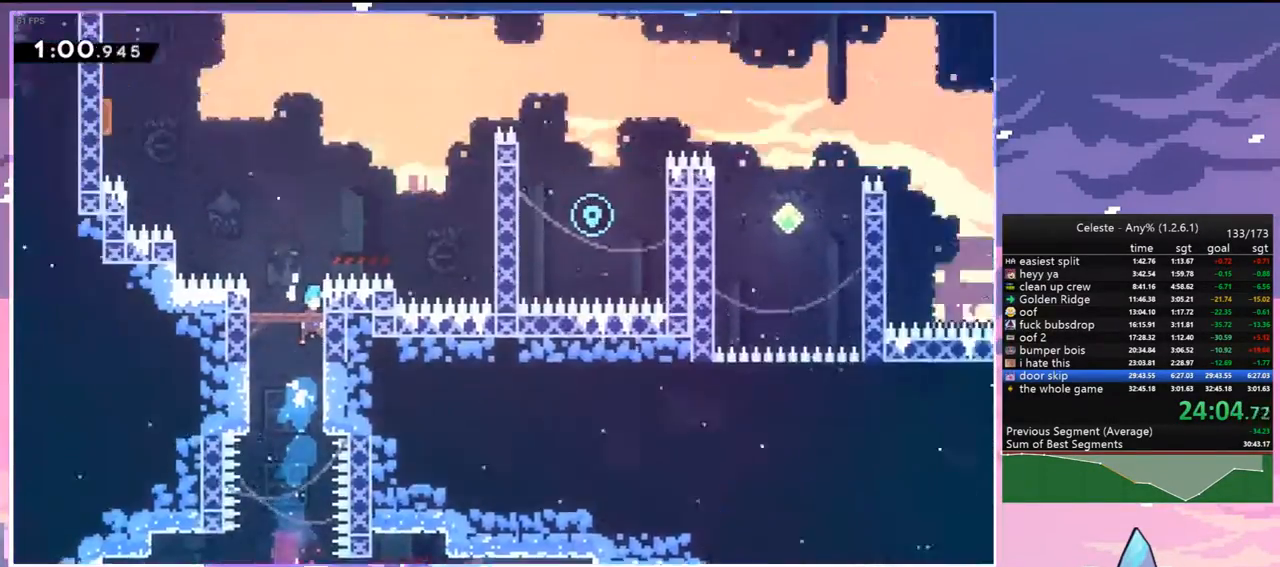
{"keys": ["jump", "right", "up"], "events": []}
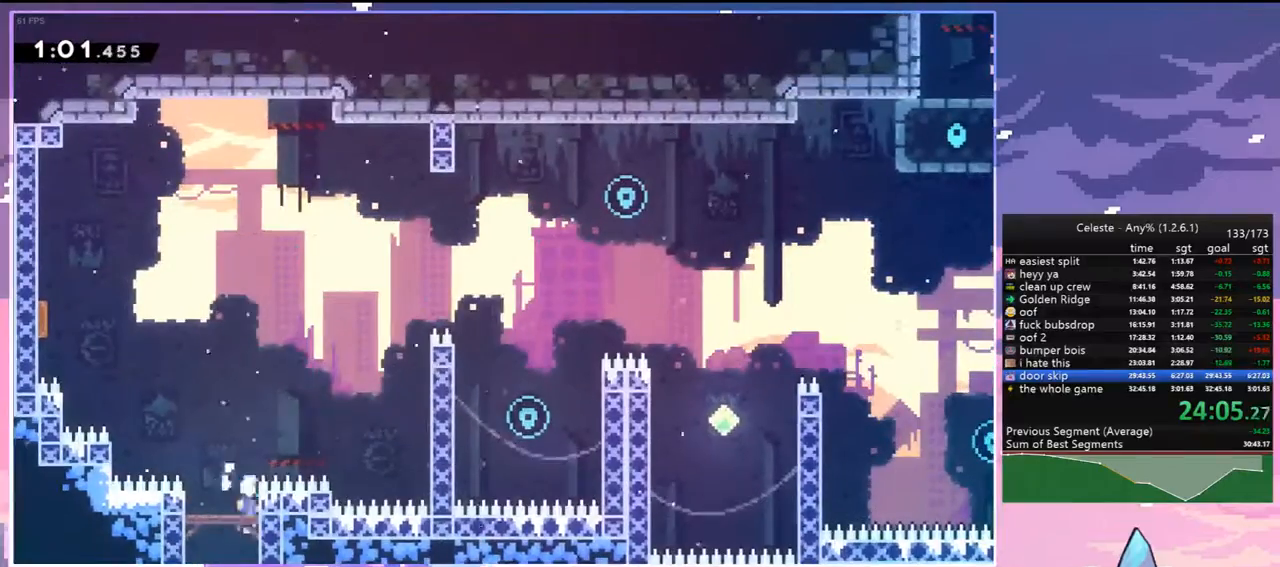
{"keys": ["grab", "right", "up"], "events": [[183, "dash", "down"], [183, "jump", "up"], [333, "grab", "down"], [467, "dash", "up"]]}
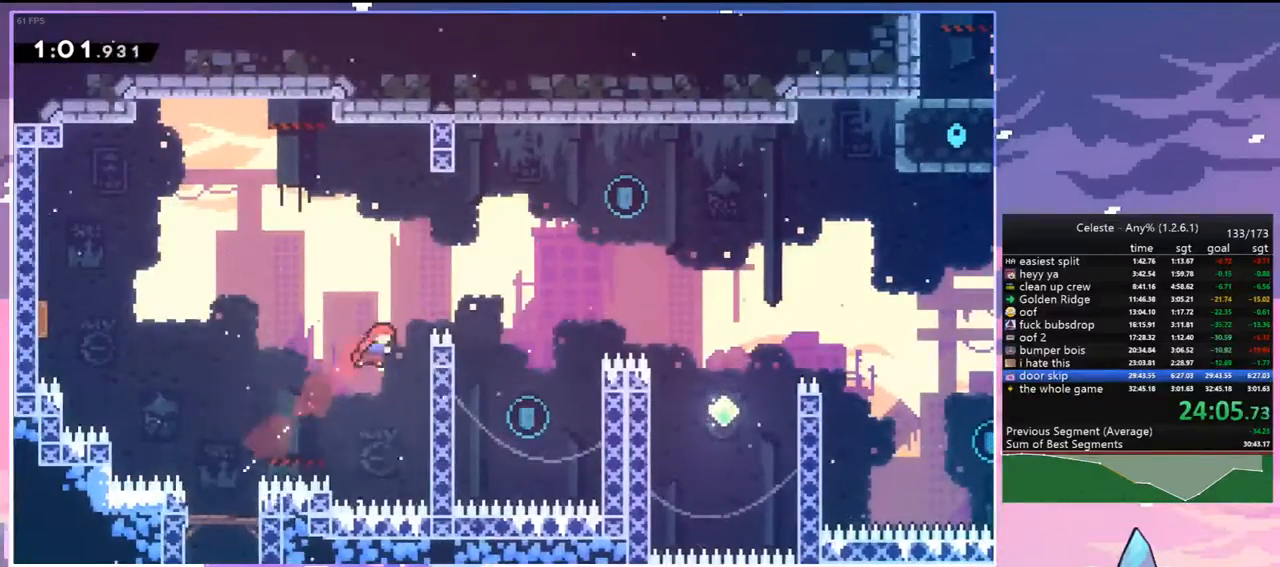
{"keys": ["left"], "events": [[150, "jump", "down"], [300, "grab", "up"], [300, "jump", "up"], [300, "up", "up"], [483, "left", "down"], [483, "right", "up"]]}
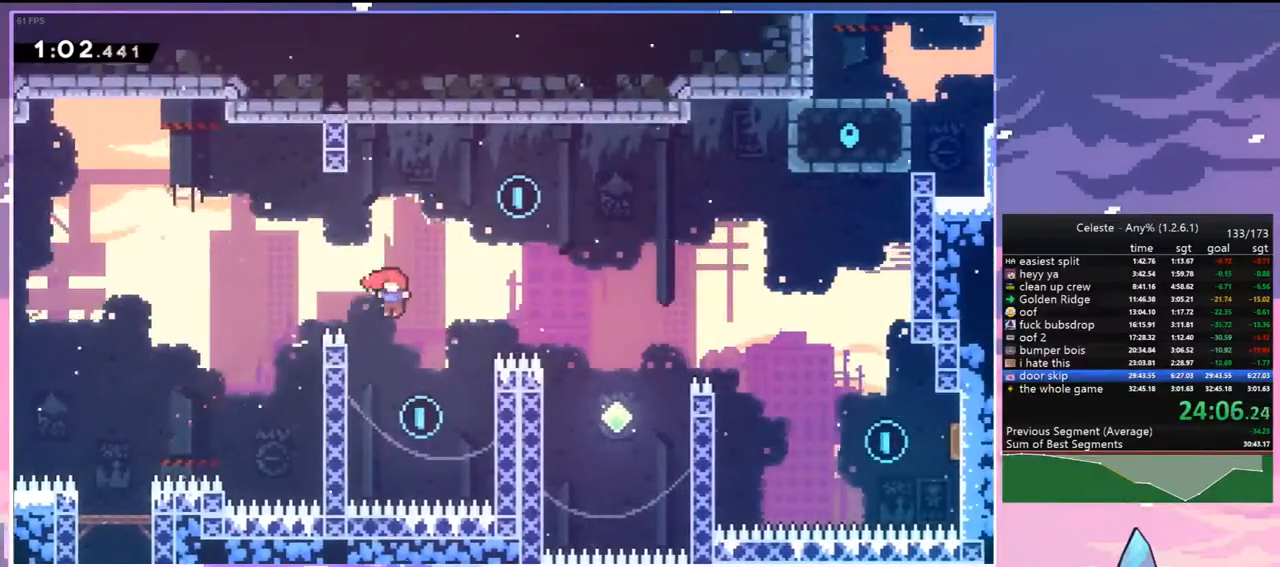
{"keys": ["jump", "right"], "events": [[317, "jump", "down"], [367, "right", "down"], [400, "left", "up"]]}
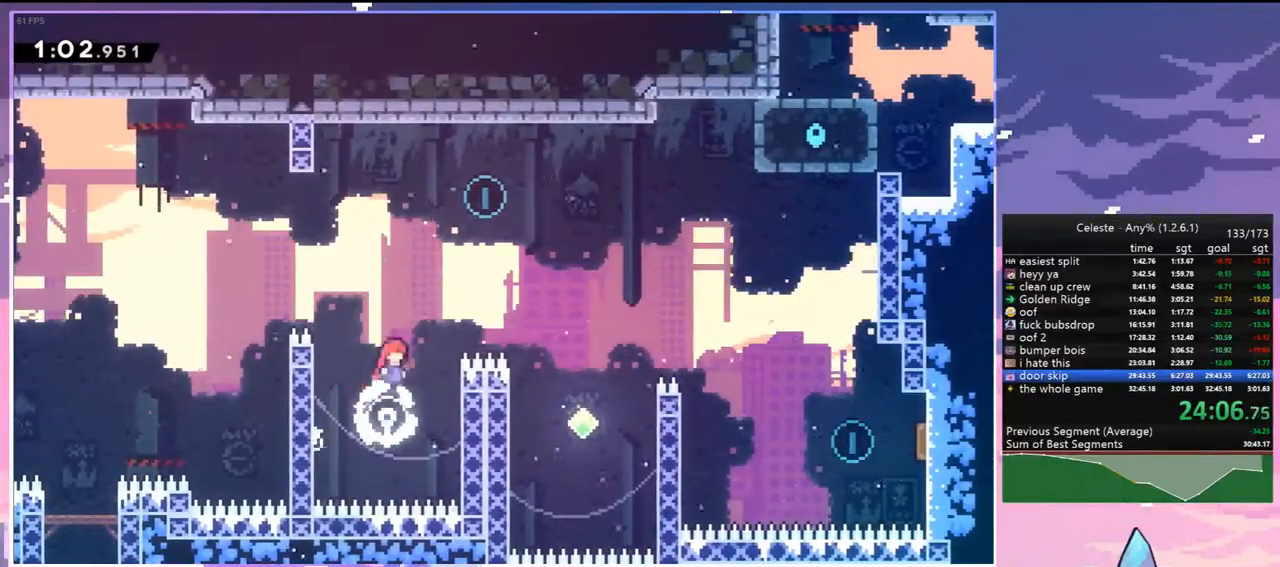
{"keys": ["right"], "events": [[133, "right", "up"], [133, "up", "down"], [183, "dash", "down"], [233, "jump", "up"], [333, "dash", "up"], [333, "right", "down"], [333, "up", "up"]]}
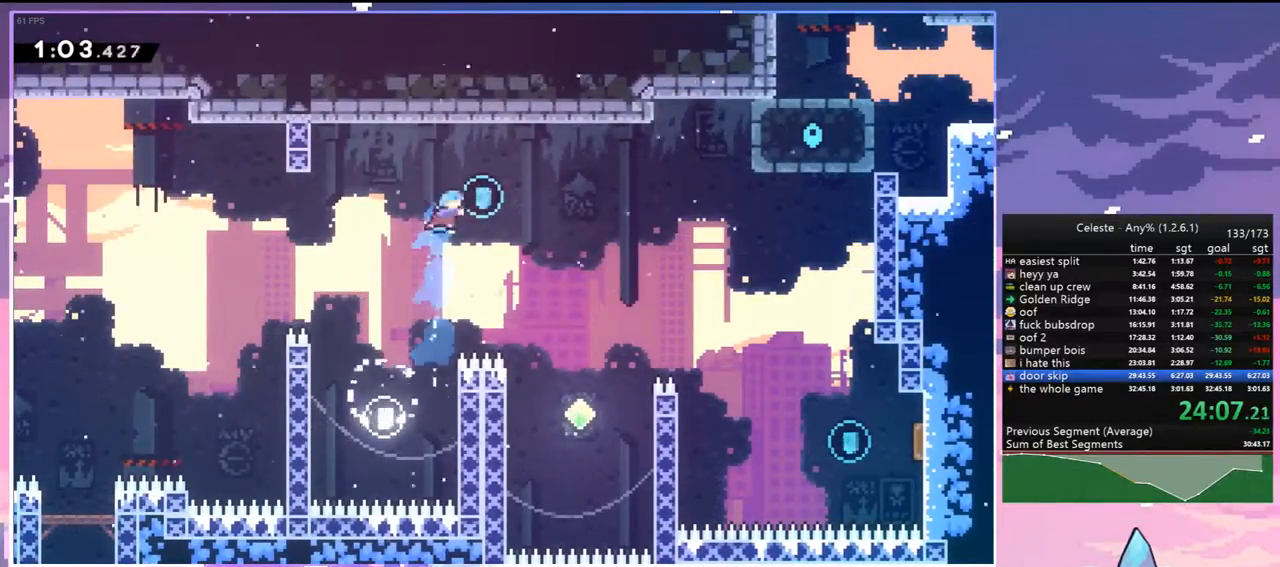
{"keys": ["right"], "events": [[150, "down", "down"], [433, "down", "up"]]}
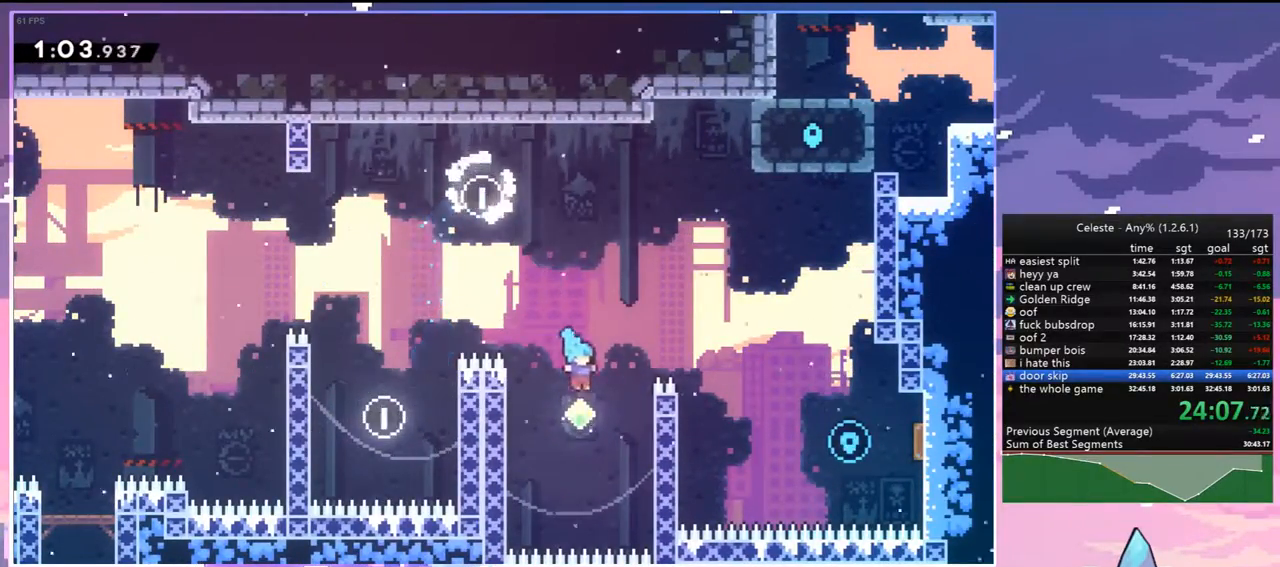
{"keys": ["right"], "events": [[33, "up", "down"], [83, "dash", "down"], [217, "dash", "up"], [400, "up", "up"]]}
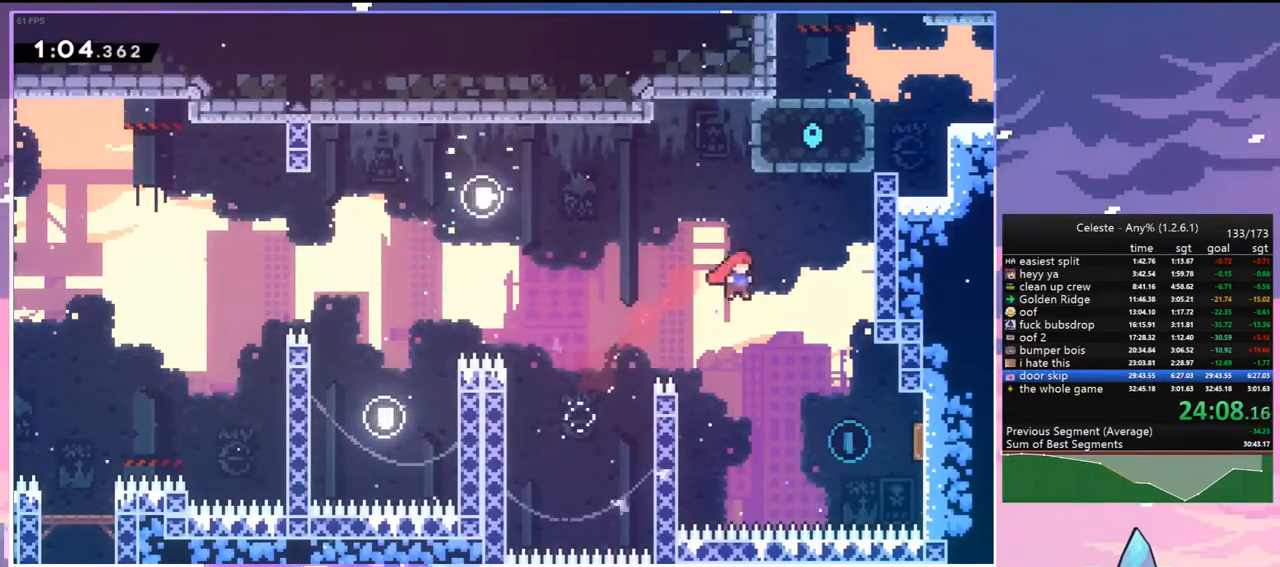
{"keys": ["right", "up"], "events": [[100, "dash", "down"], [100, "down", "down"], [233, "dash", "up"], [333, "down", "up"], [467, "up", "down"]]}
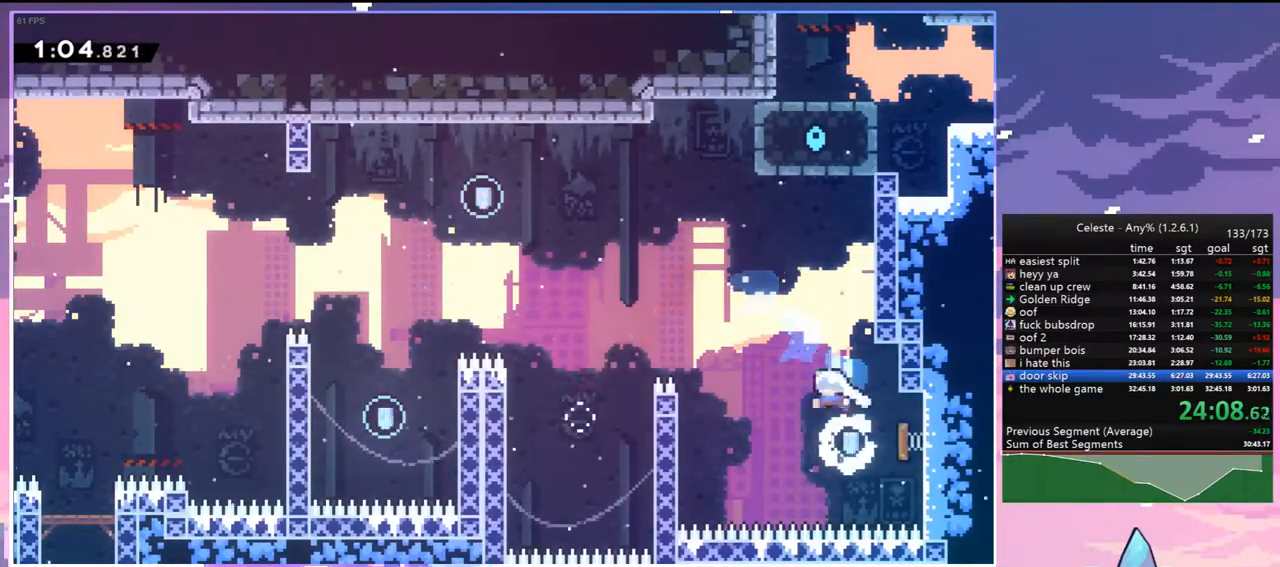
{"keys": ["grab", "jump", "right", "up"], "events": [[150, "dash", "down"], [250, "grab", "down"], [433, "dash", "up"], [433, "jump", "down"]]}
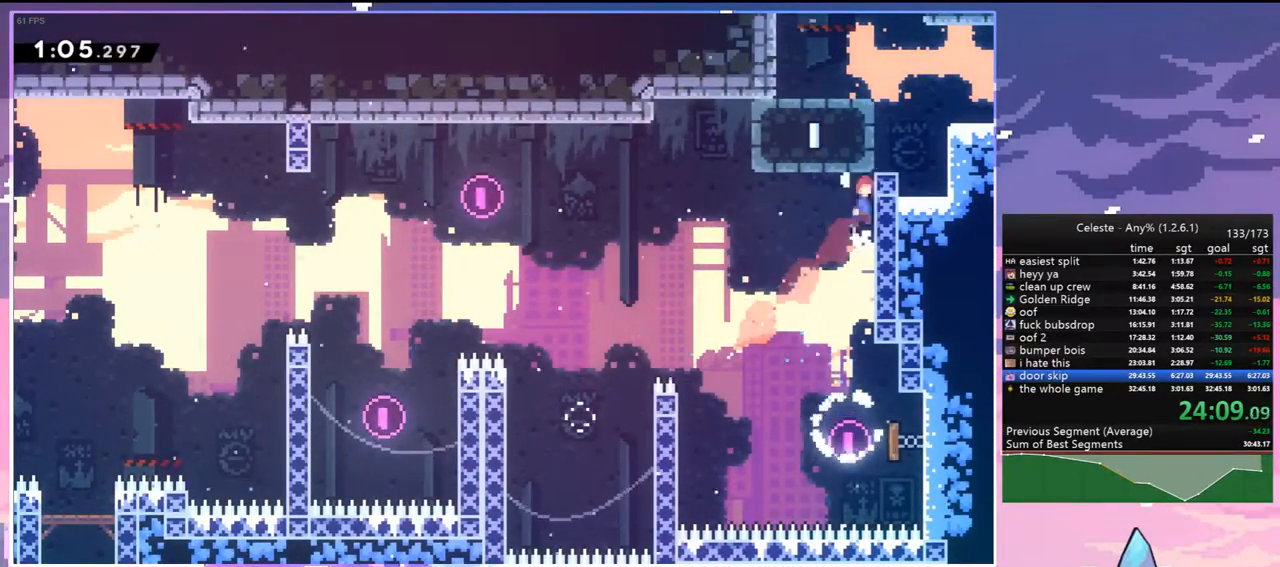
{"keys": ["grab", "jump", "right", "up"], "events": [[217, "jump", "up"], [450, "jump", "down"]]}
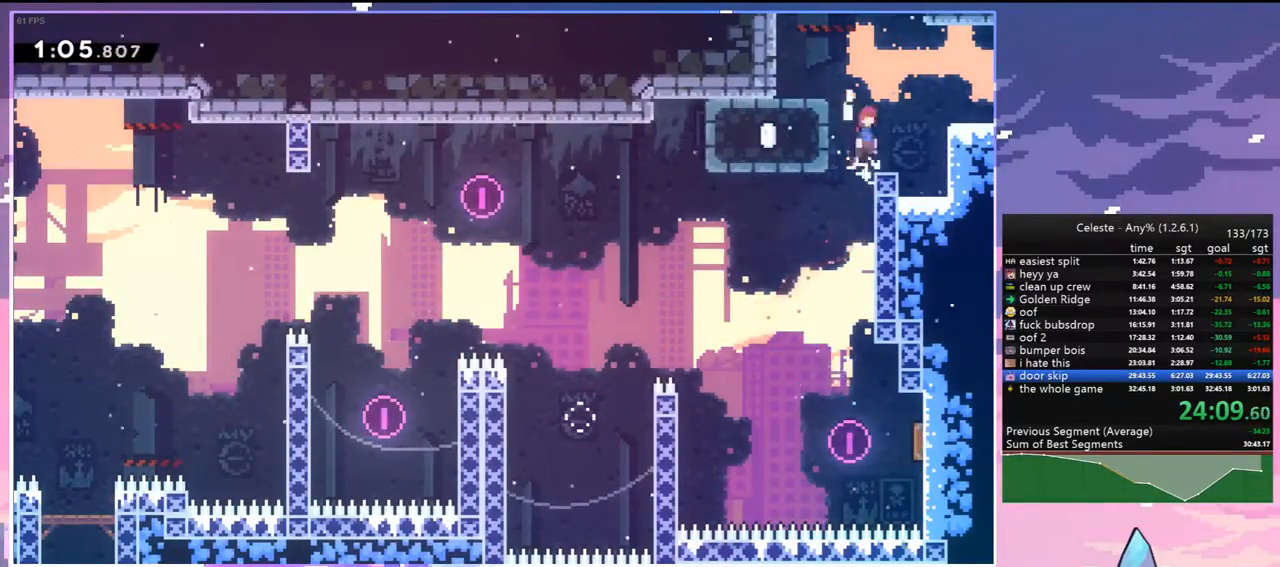
{"keys": ["right", "up"], "events": [[100, "grab", "up"], [133, "dash", "down"], [133, "jump", "up"], [283, "dash", "up"]]}
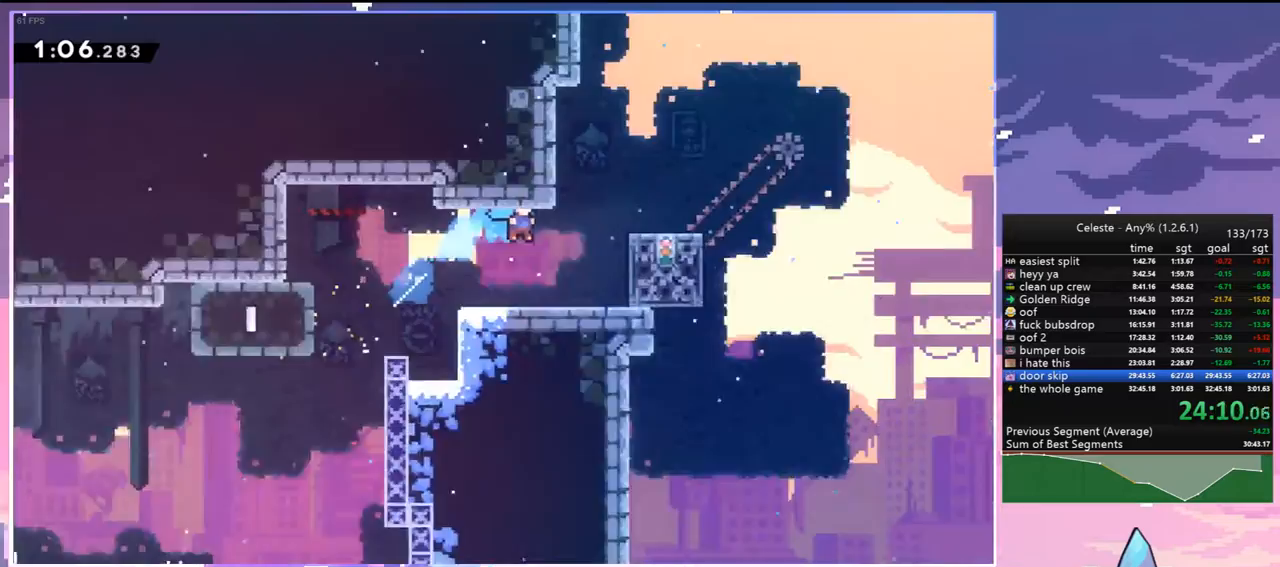
{"keys": ["right", "up"], "events": []}
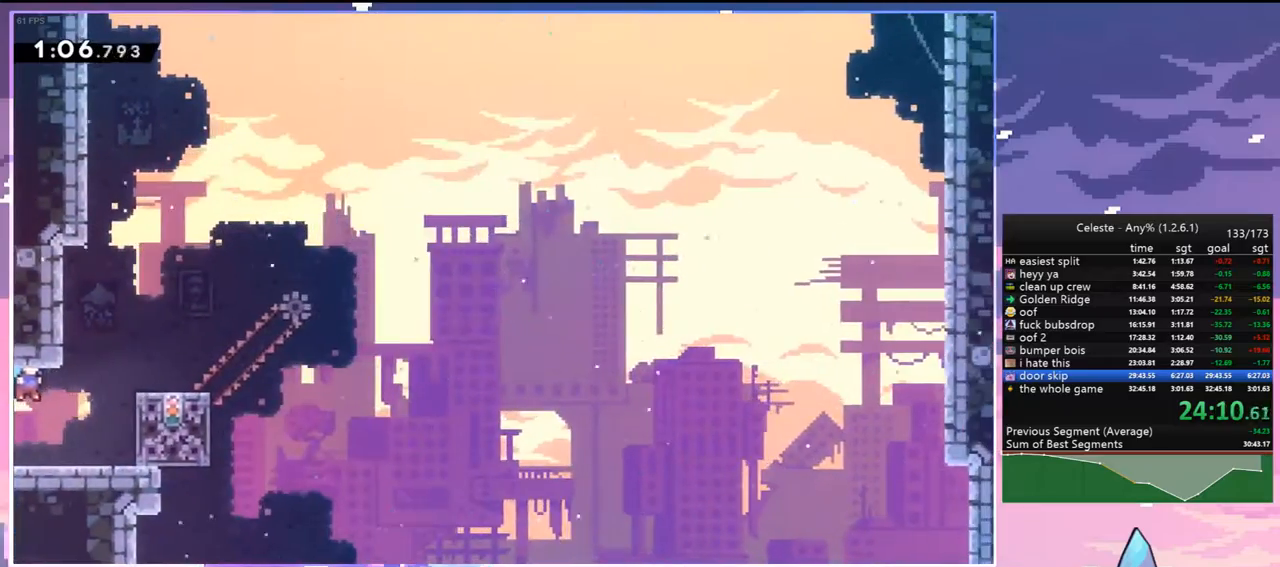
{"keys": ["right"], "events": [[33, "dash", "down"], [217, "dash", "up"], [367, "up", "up"]]}
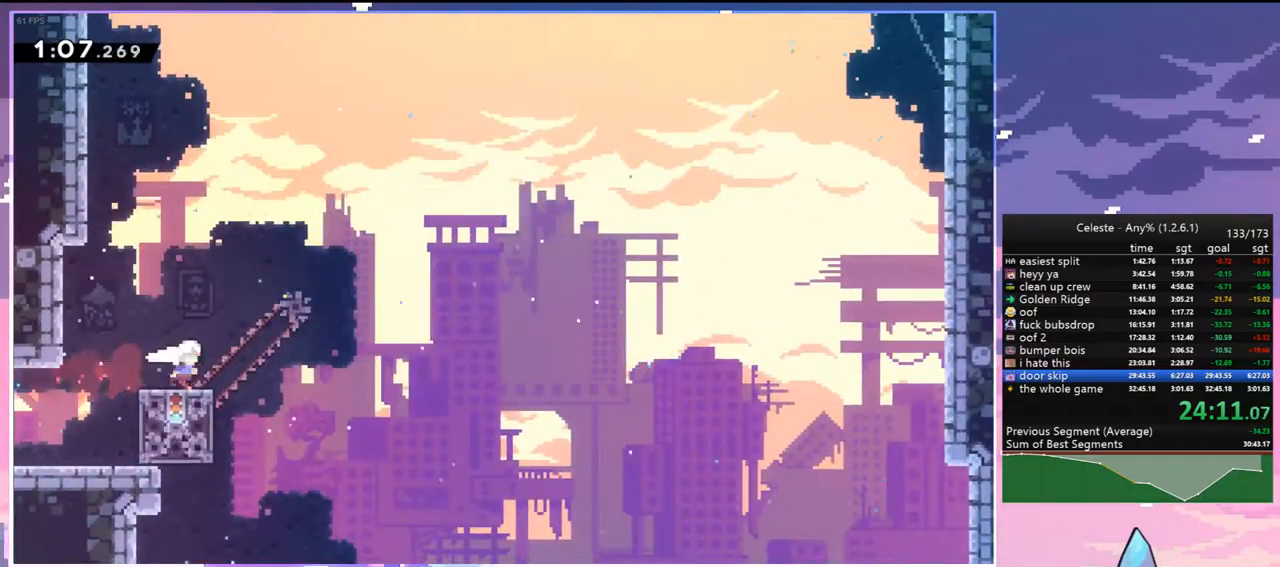
{"keys": ["dash", "left"], "events": [[100, "right", "up"], [333, "left", "down"], [367, "dash", "down"]]}
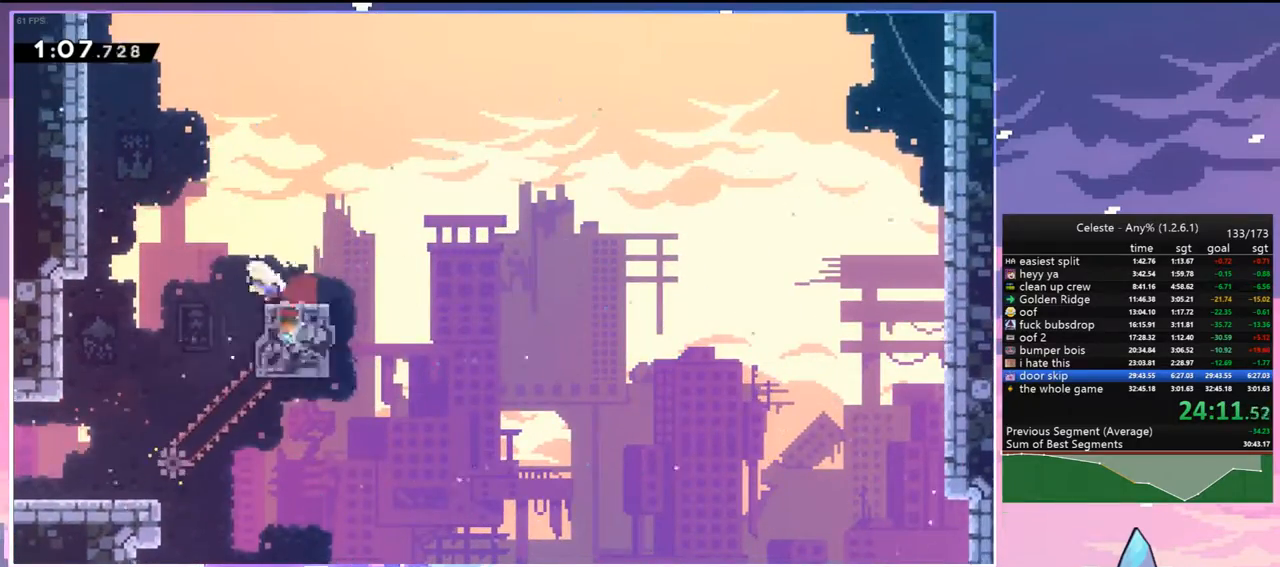
{"keys": ["jump", "right"], "events": [[17, "jump", "down"], [17, "right", "down"], [67, "left", "up"], [100, "dash", "up"]]}
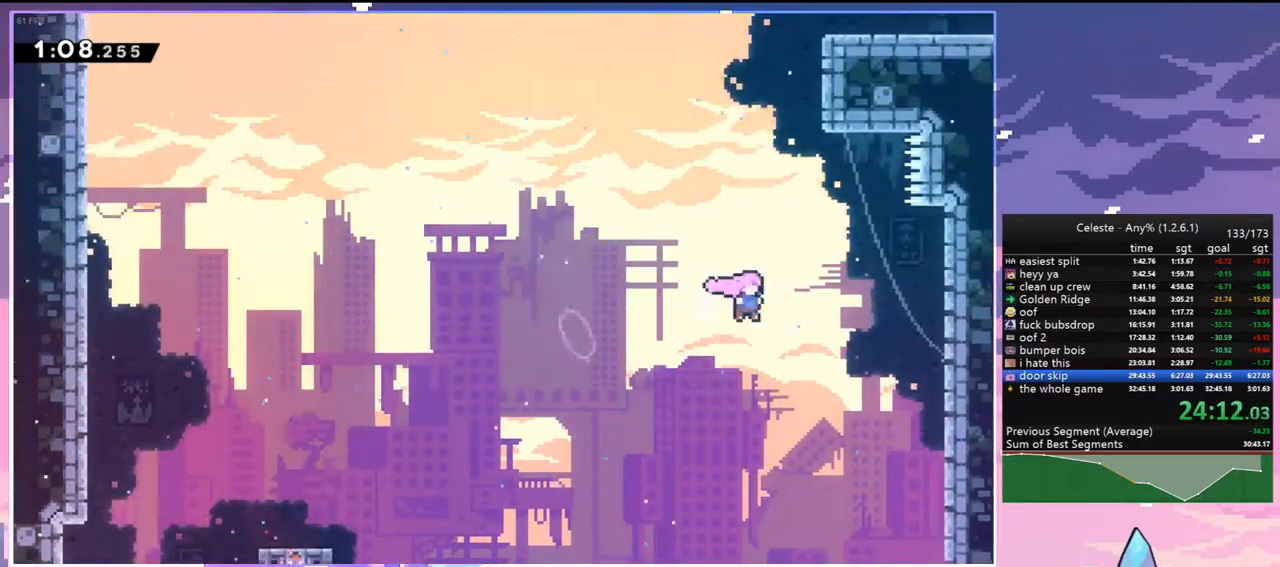
{"keys": ["dash", "grab", "up"], "events": [[33, "up", "down"], [83, "dash", "down"], [83, "right", "up"], [117, "jump", "up"], [217, "dash", "up"], [317, "dash", "down"], [450, "grab", "down"]]}
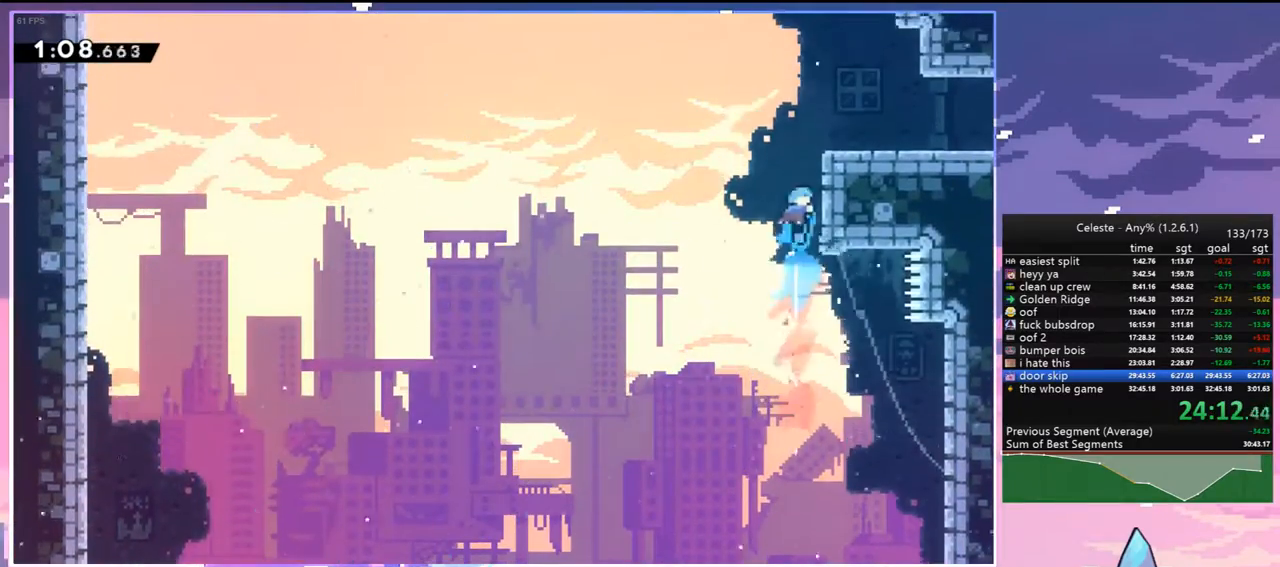
{"keys": ["right"], "events": [[50, "dash", "up"], [50, "right", "down"], [133, "jump", "down"], [283, "grab", "up"], [283, "jump", "up"], [333, "up", "up"]]}
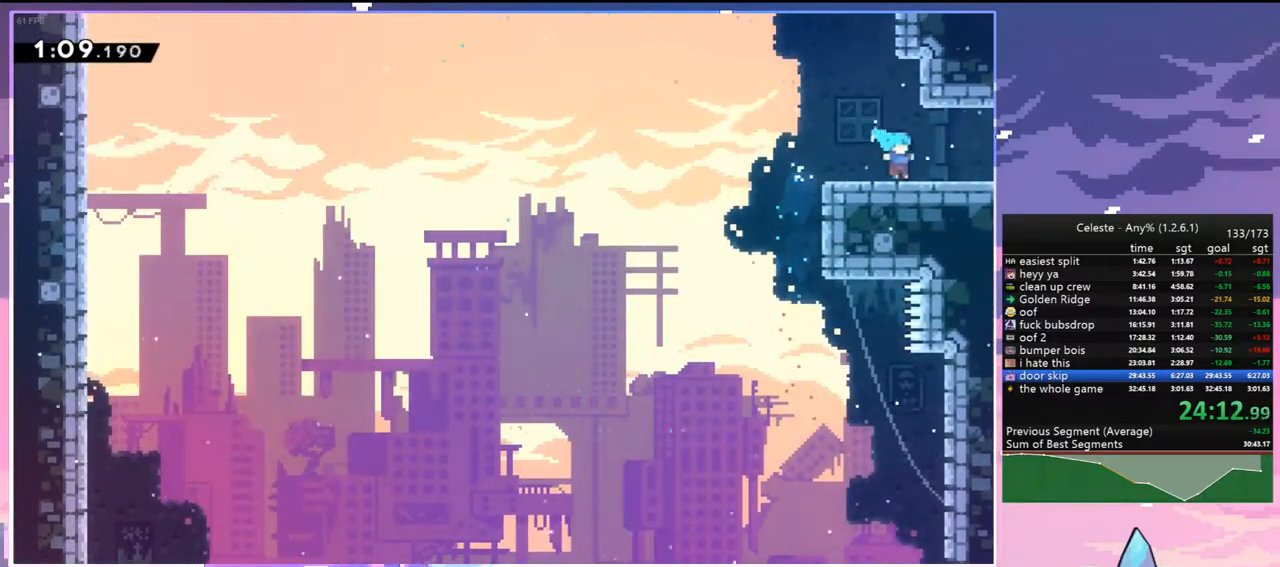
{"keys": ["right"], "events": [[17, "dash", "down"], [150, "dash", "up"]]}